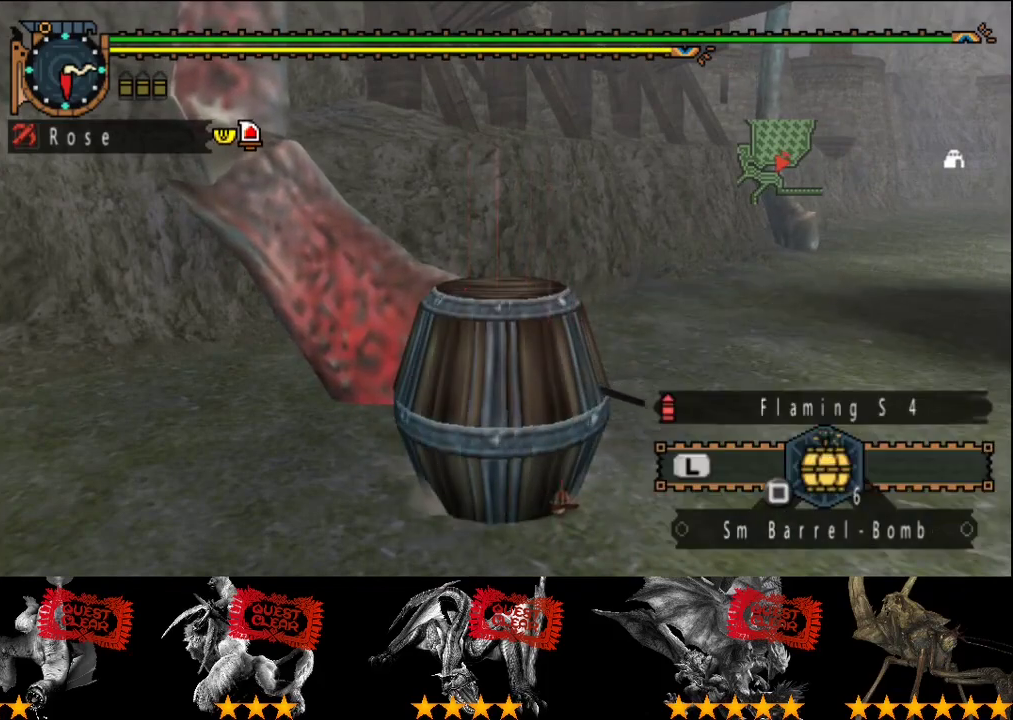
Gameplay with a controller (PlayStation layout); each line is a JSON object with the inputs held at the frame after it. "events" lists button and stick changes between this image and that frame as [ms after this image, input, new state], when the widget could be followed in between. This overlay highlights the sticks when they move; stick clicks (L3 R3) are not distinguishable. Not read: CROSS L3 R2 R3.
{"buttons": ["SQUARE"], "left_stick": "left", "right_stick": "center", "events": [[167, "SQUARE", "down"], [333, "SQUARE", "up"], [367, "left_stick", "left"], [400, "SQUARE", "down"]]}
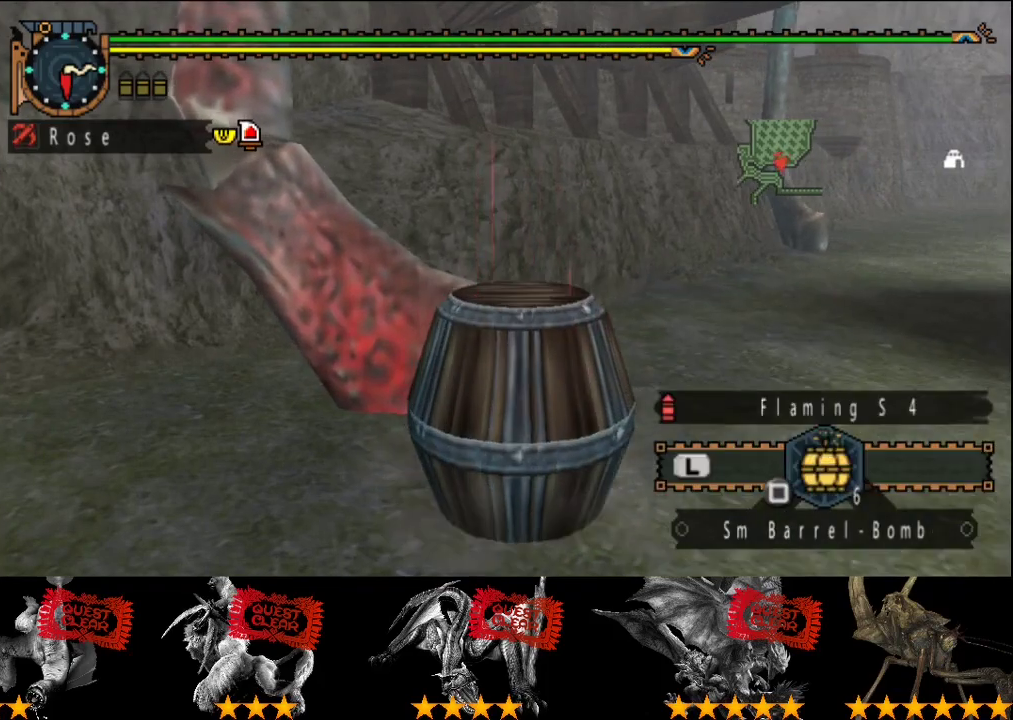
{"buttons": ["L2"], "left_stick": "down", "right_stick": "center", "events": [[83, "SQUARE", "up"], [150, "L2", "down"], [150, "left_stick", "down"]]}
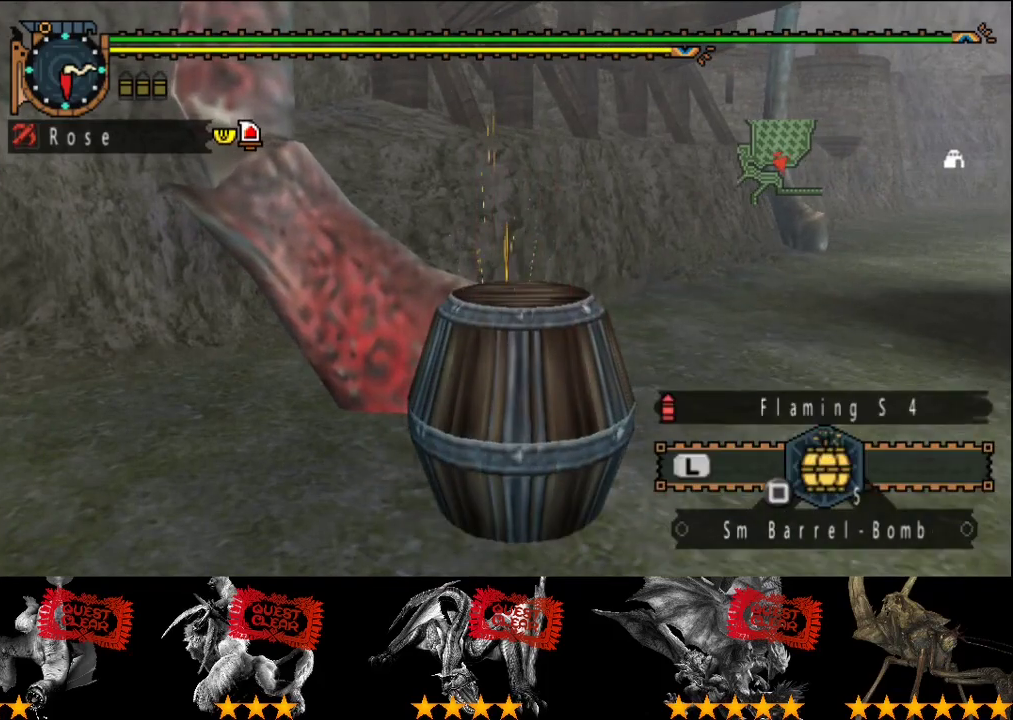
{"buttons": ["L2"], "left_stick": "down", "right_stick": "center", "events": [[250, "left_stick", "down-left"], [417, "left_stick", "down"]]}
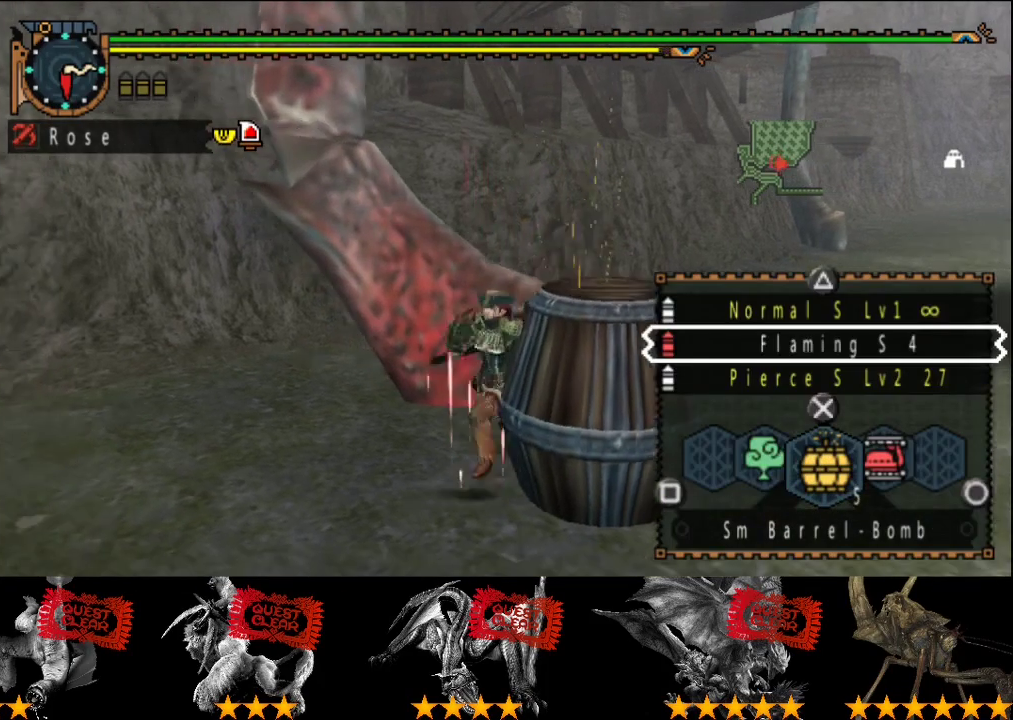
{"buttons": [], "left_stick": "down", "right_stick": "center", "events": [[183, "CIRCLE", "down"], [250, "CIRCLE", "up"], [483, "L2", "up"]]}
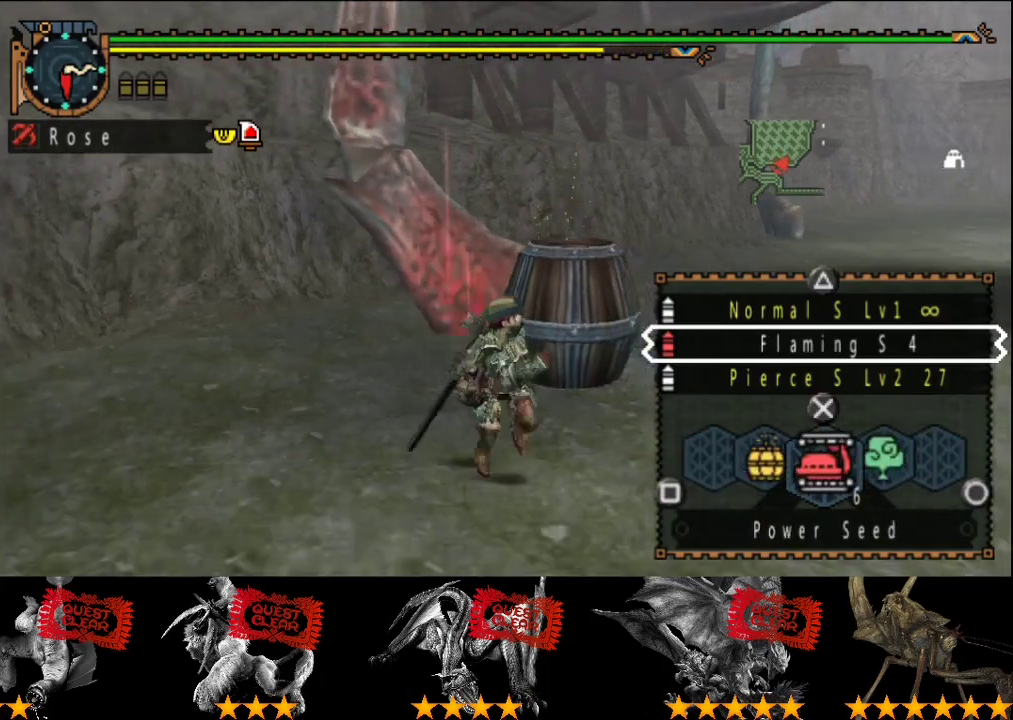
{"buttons": [], "left_stick": "down", "right_stick": "center", "events": []}
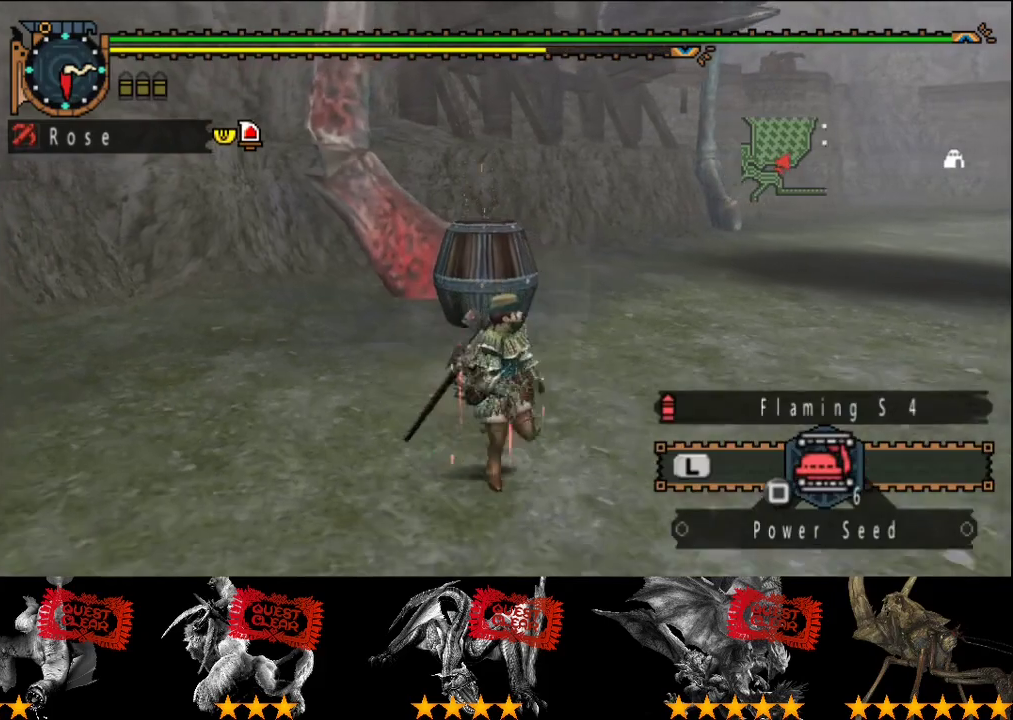
{"buttons": ["CIRCLE", "TRIANGLE"], "left_stick": "up", "right_stick": "center", "events": [[467, "left_stick", "up"], [500, "CIRCLE", "down"], [500, "TRIANGLE", "down"]]}
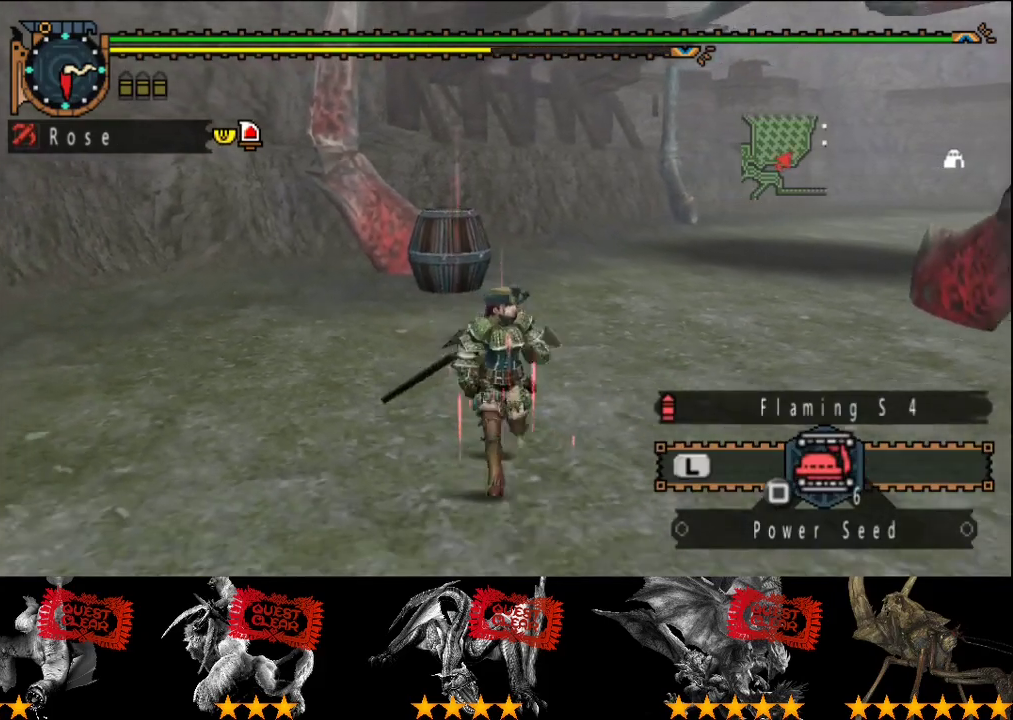
{"buttons": [], "left_stick": "center", "right_stick": "center", "events": [[100, "TRIANGLE", "up"], [133, "CIRCLE", "up"], [167, "left_stick", "center"]]}
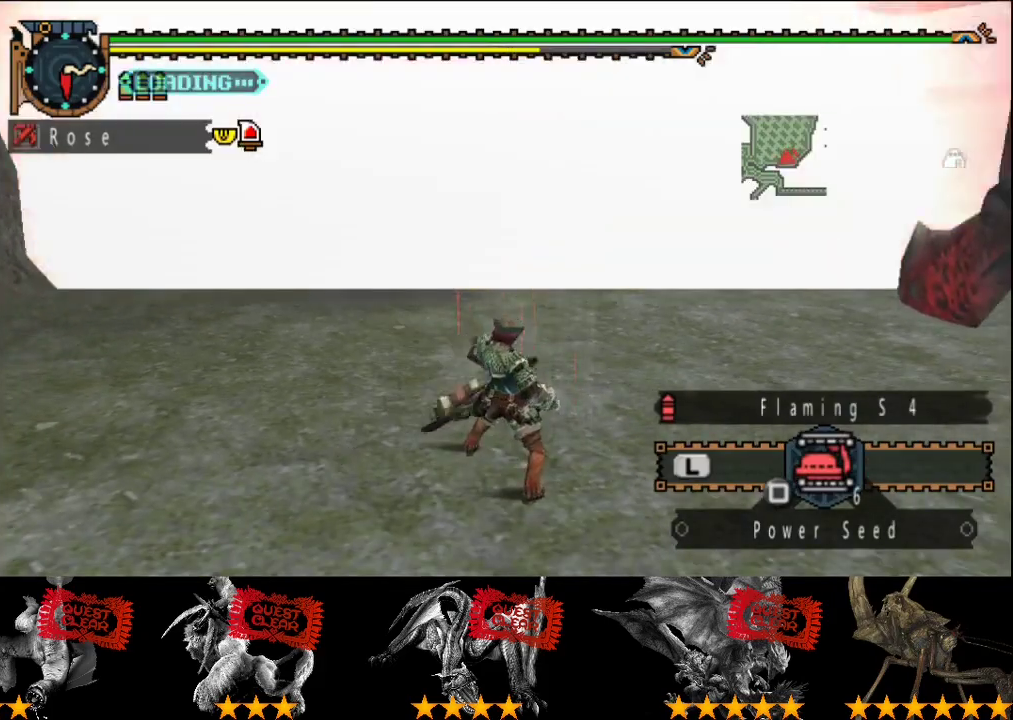
{"buttons": [], "left_stick": "center", "right_stick": "center", "events": []}
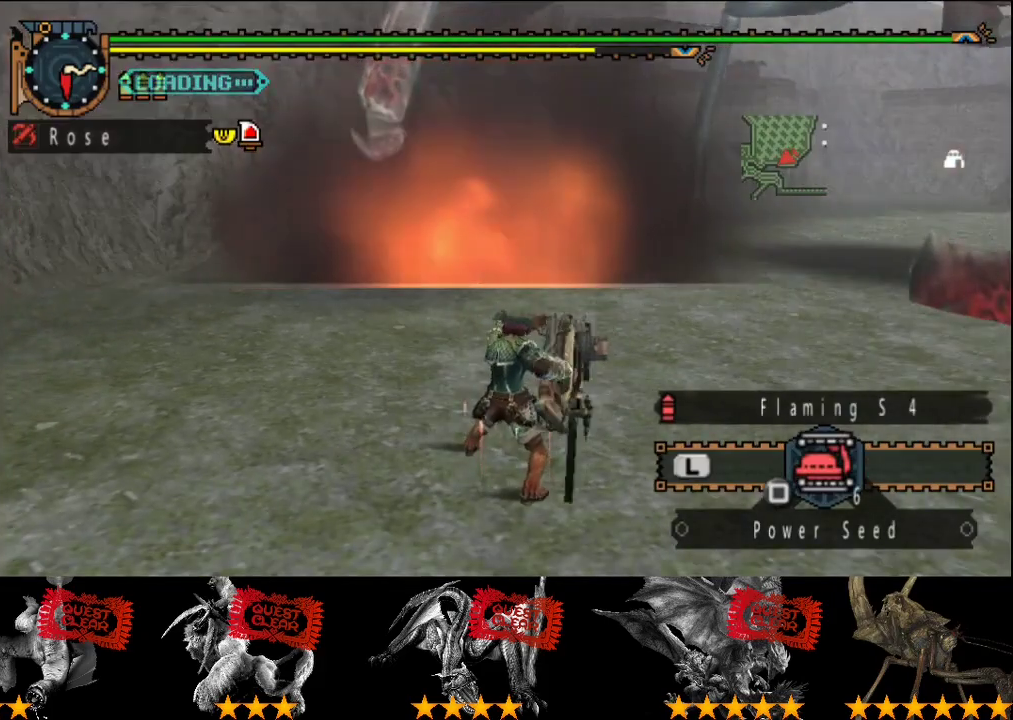
{"buttons": [], "left_stick": "center", "right_stick": "center", "events": []}
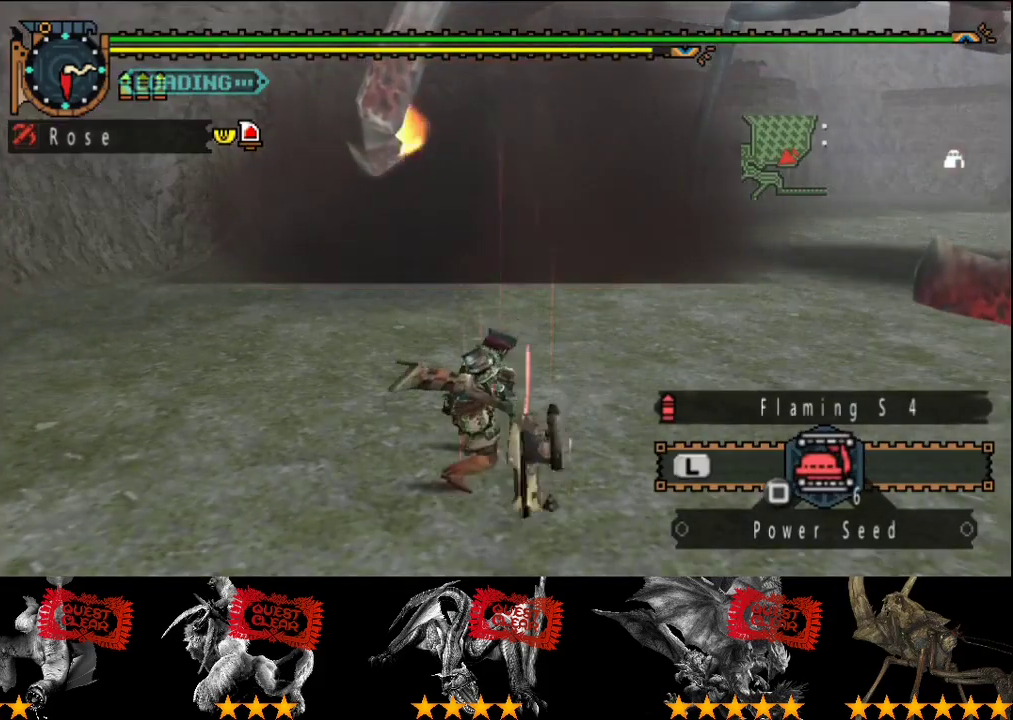
{"buttons": [], "left_stick": "center", "right_stick": "center", "events": []}
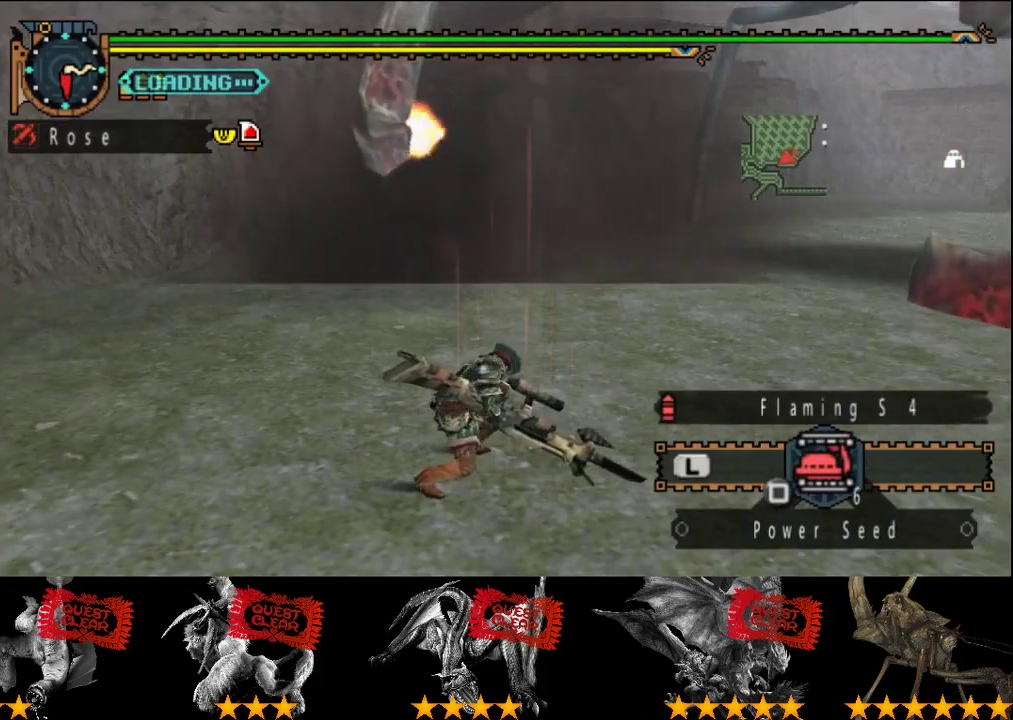
{"buttons": [], "left_stick": "up", "right_stick": "center", "events": [[300, "left_stick", "up"], [367, "right_stick", "left"], [433, "right_stick", "center"]]}
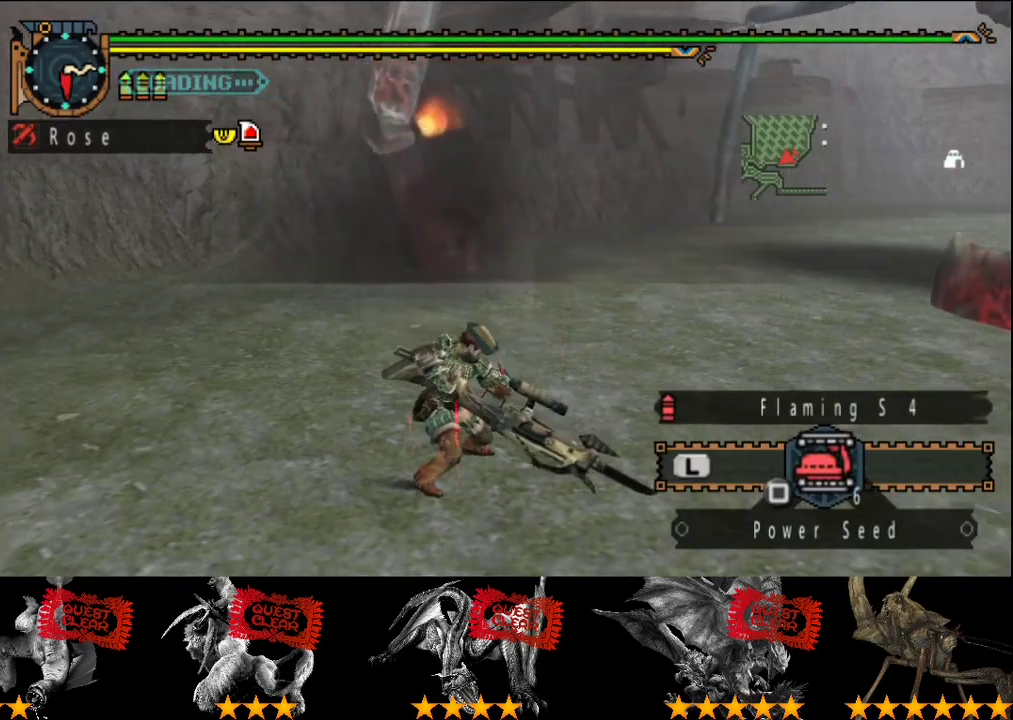
{"buttons": [], "left_stick": "up", "right_stick": "center", "events": [[217, "CIRCLE", "down"], [283, "CIRCLE", "up"], [350, "CIRCLE", "down"], [417, "CIRCLE", "up"]]}
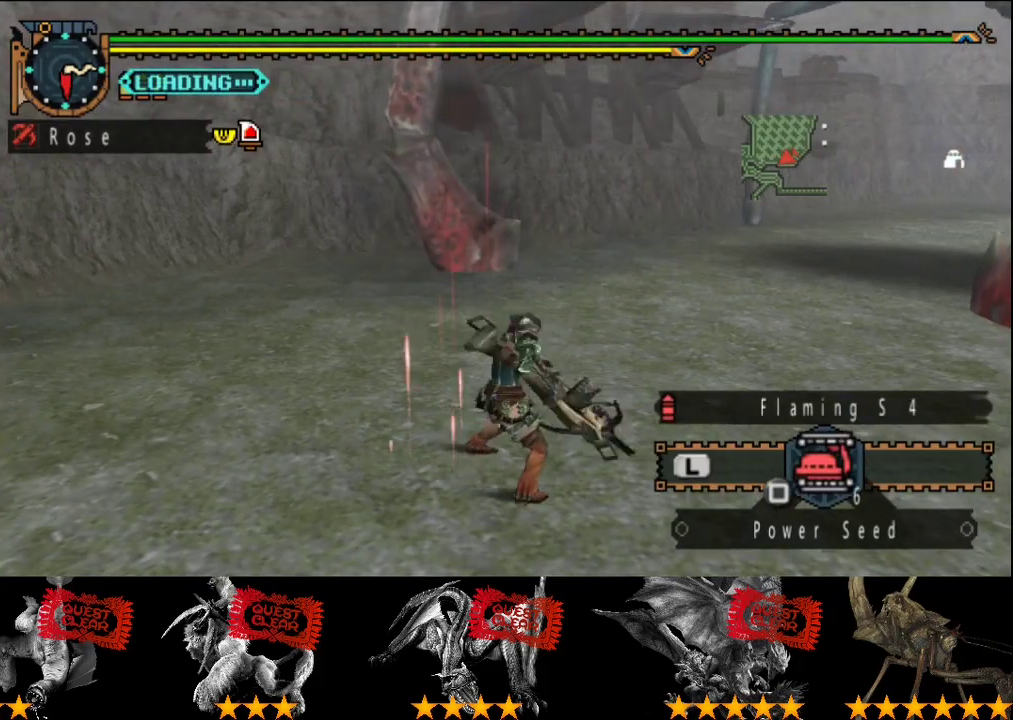
{"buttons": [], "left_stick": "up", "right_stick": "center", "events": []}
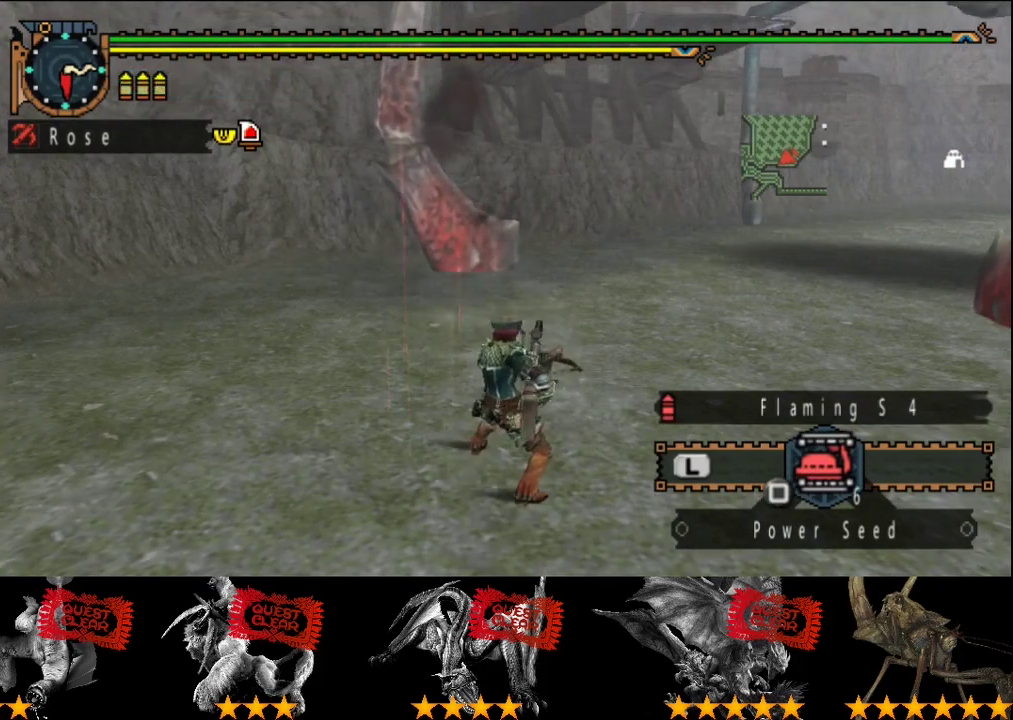
{"buttons": [], "left_stick": "up", "right_stick": "center", "events": [[50, "CIRCLE", "down"], [217, "CIRCLE", "up"], [283, "CIRCLE", "down"], [350, "CIRCLE", "up"], [400, "CIRCLE", "down"], [467, "CIRCLE", "up"]]}
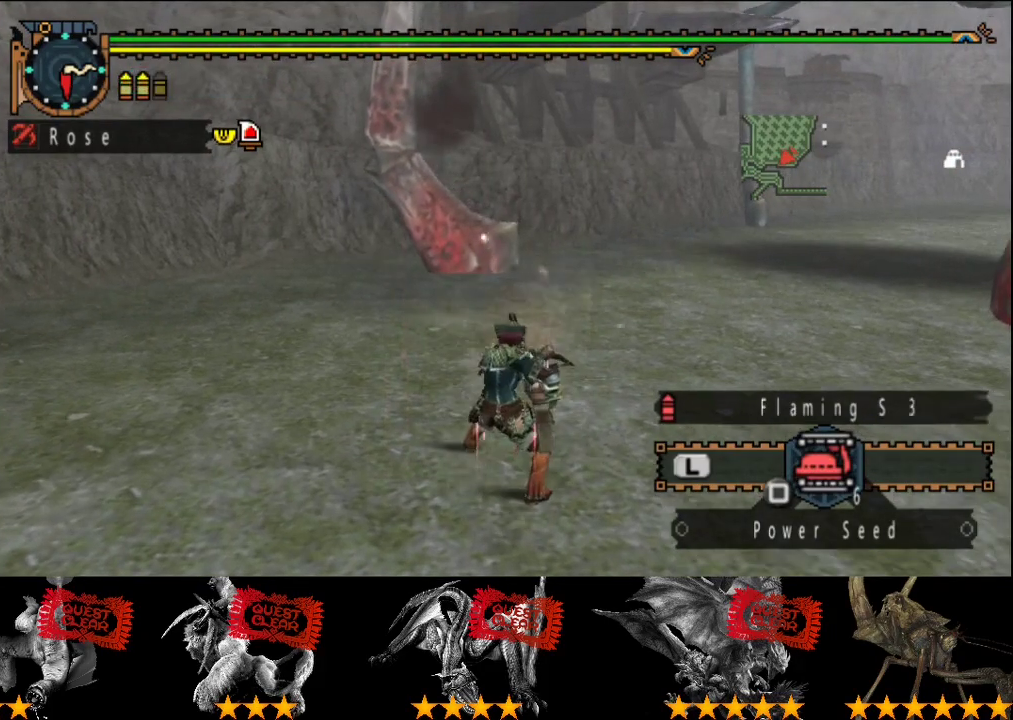
{"buttons": ["CIRCLE"], "left_stick": "up", "right_stick": "center", "events": [[33, "CIRCLE", "down"], [300, "CIRCLE", "up"], [367, "CIRCLE", "down"]]}
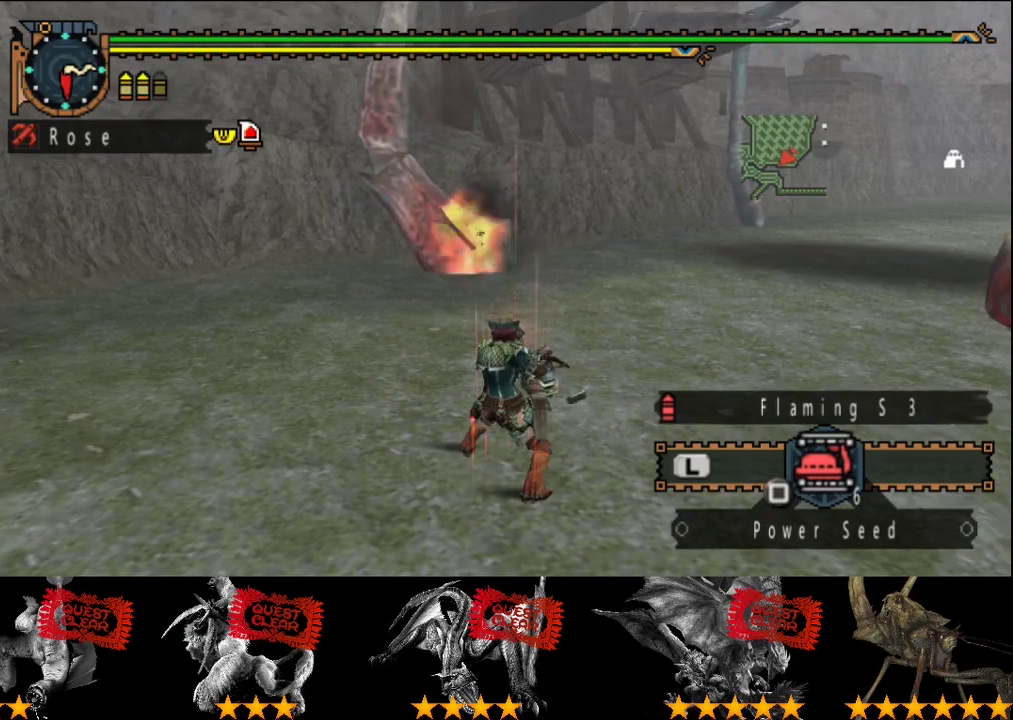
{"buttons": ["CIRCLE"], "left_stick": "up", "right_stick": "center", "events": [[167, "CIRCLE", "up"], [233, "CIRCLE", "down"]]}
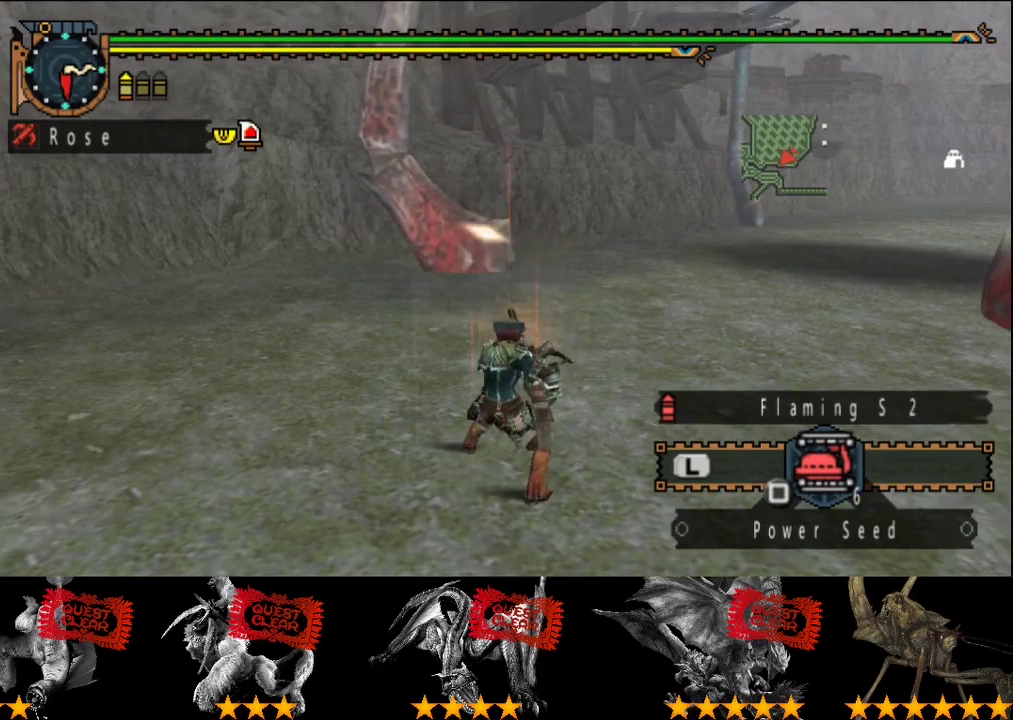
{"buttons": [], "left_stick": "up", "right_stick": "center", "events": [[17, "CIRCLE", "up"], [117, "CIRCLE", "down"], [217, "CIRCLE", "up"], [283, "CIRCLE", "down"], [483, "CIRCLE", "up"]]}
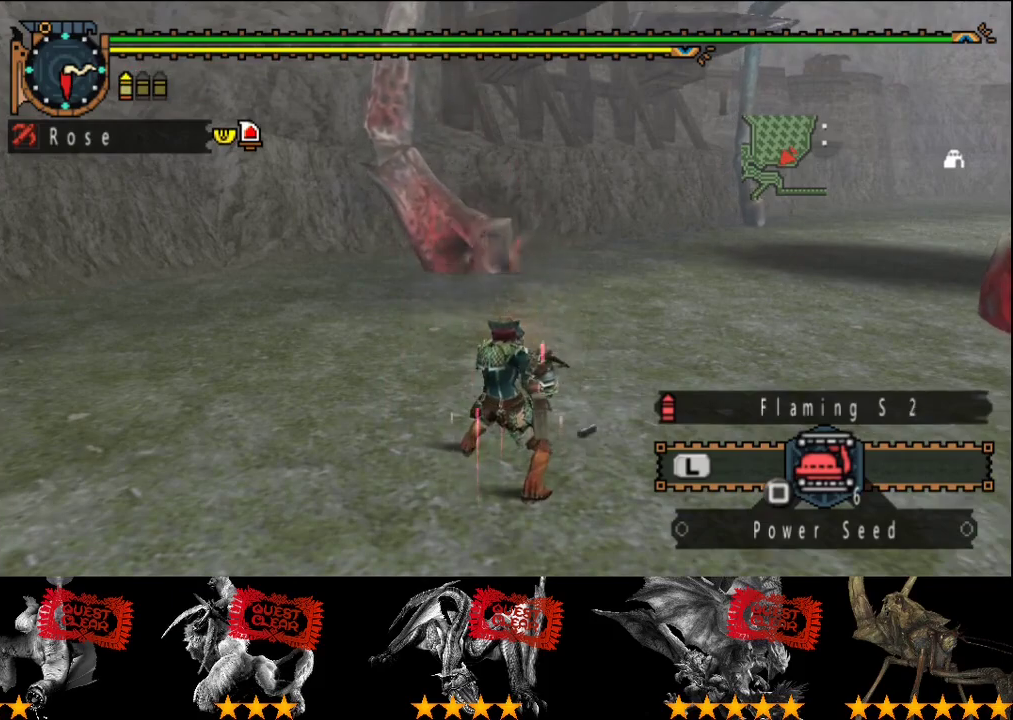
{"buttons": [], "left_stick": "up", "right_stick": "center", "events": [[50, "CIRCLE", "down"], [117, "CIRCLE", "up"], [183, "CIRCLE", "down"], [383, "CIRCLE", "up"]]}
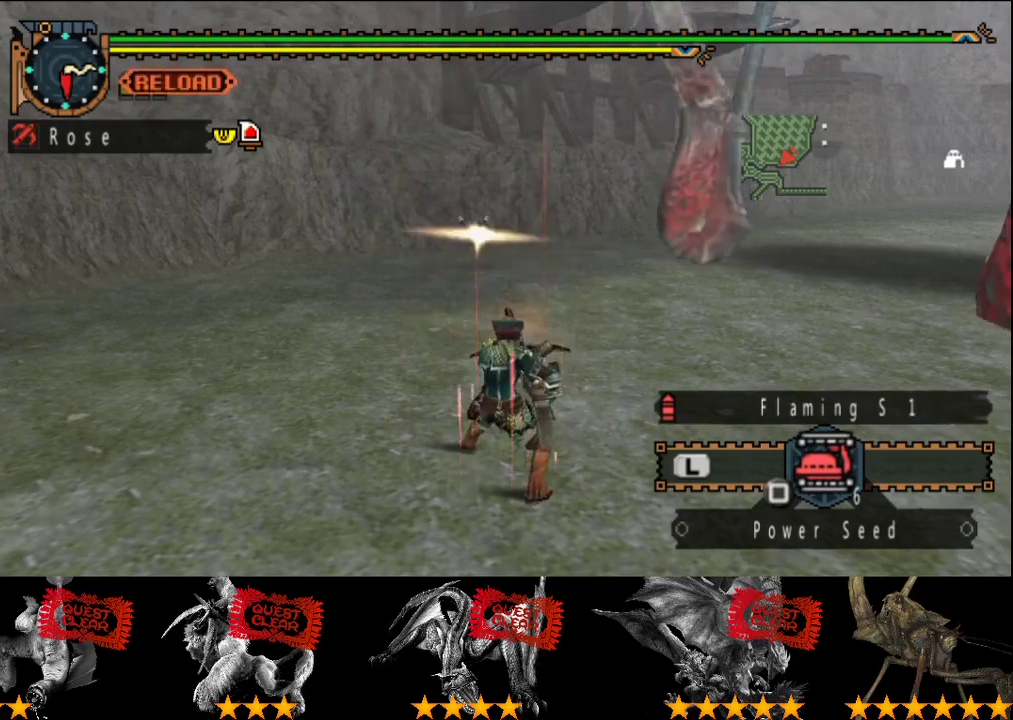
{"buttons": [], "left_stick": "up-right", "right_stick": "center", "events": [[150, "right_stick", "right"], [250, "right_stick", "center"], [483, "left_stick", "up-right"]]}
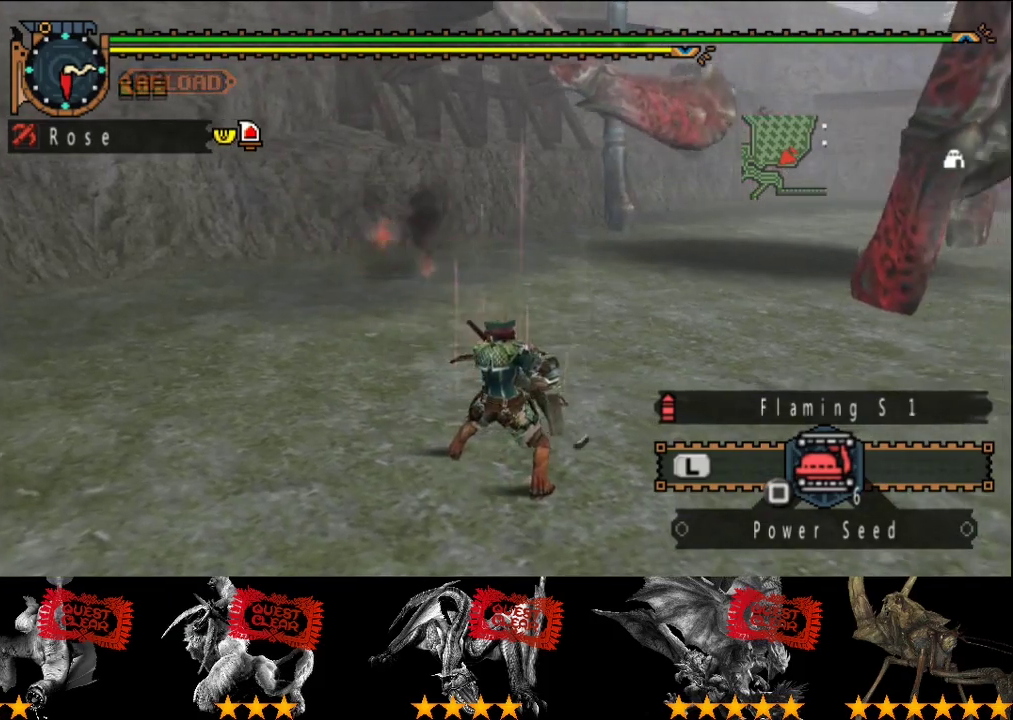
{"buttons": [], "left_stick": "up-right", "right_stick": "center", "events": [[100, "left_stick", "right"], [200, "left_stick", "up-right"]]}
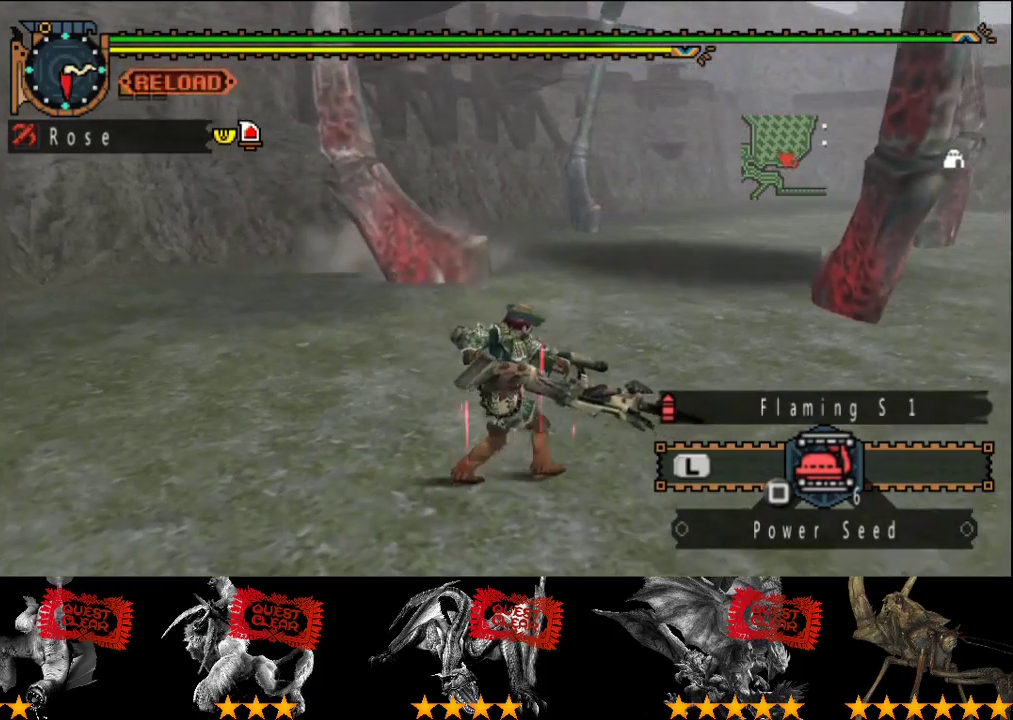
{"buttons": [], "left_stick": "center", "right_stick": "center", "events": [[100, "TRIANGLE", "down"], [167, "TRIANGLE", "up"], [300, "left_stick", "center"], [333, "right_stick", "right"], [433, "right_stick", "center"]]}
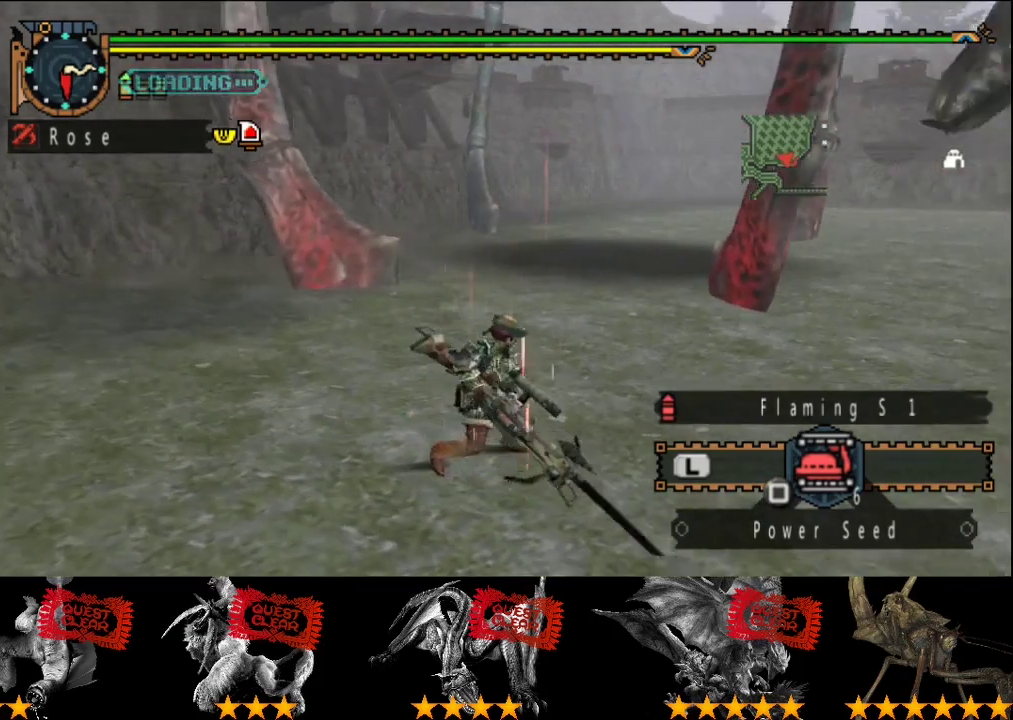
{"buttons": [], "left_stick": "center", "right_stick": "right", "events": [[100, "right_stick", "right"], [233, "right_stick", "center"], [467, "right_stick", "right"]]}
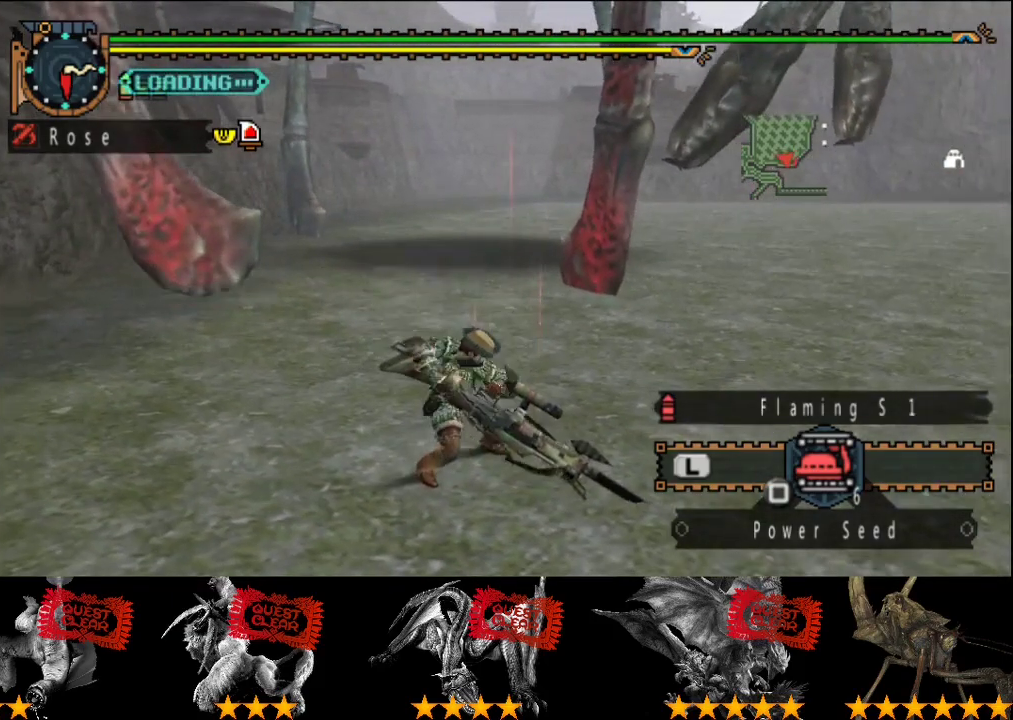
{"buttons": ["CIRCLE"], "left_stick": "up", "right_stick": "center", "events": [[50, "right_stick", "center"], [117, "left_stick", "up"], [183, "CIRCLE", "down"], [250, "CIRCLE", "up"], [317, "CIRCLE", "down"]]}
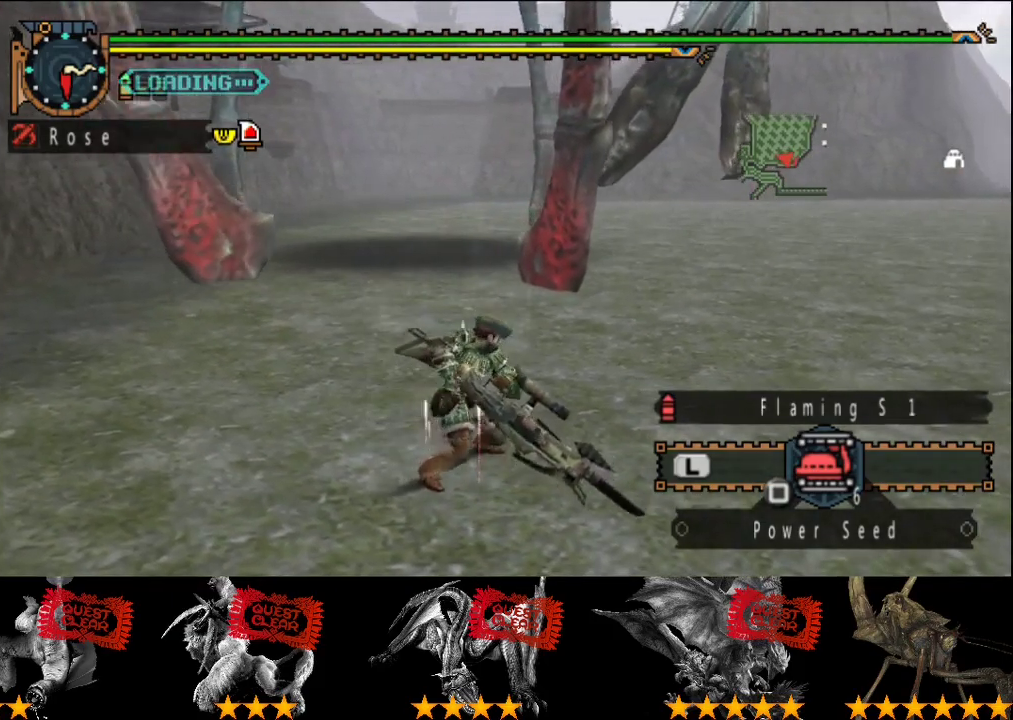
{"buttons": ["CIRCLE"], "left_stick": "up", "right_stick": "center", "events": [[17, "CIRCLE", "up"], [83, "CIRCLE", "down"], [150, "CIRCLE", "up"], [217, "CIRCLE", "down"]]}
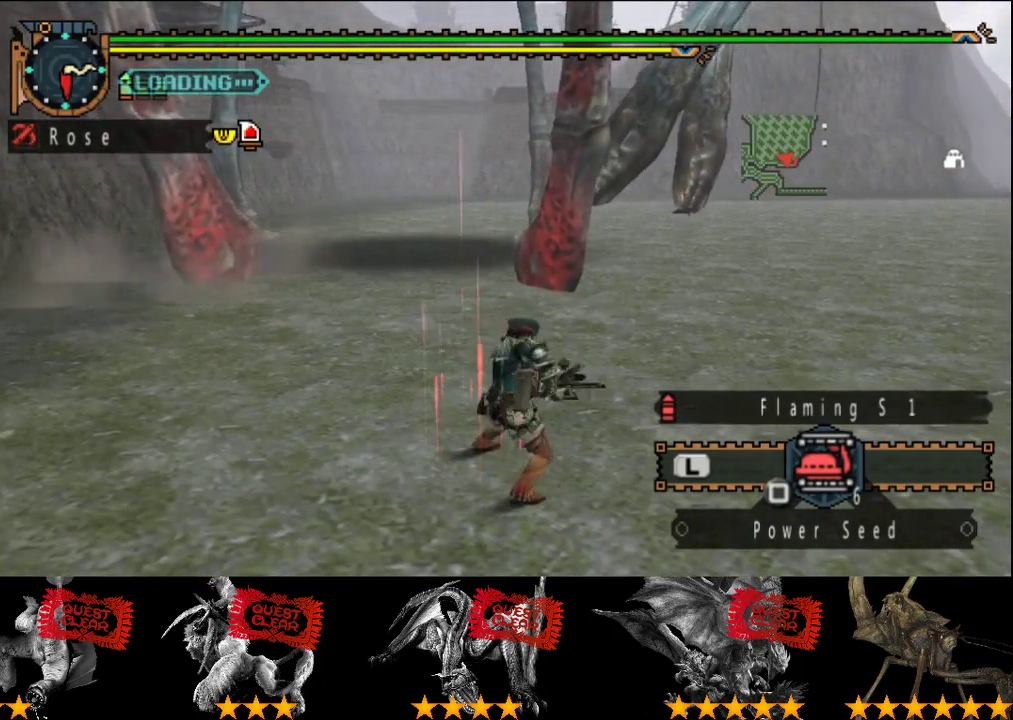
{"buttons": [], "left_stick": "up", "right_stick": "center", "events": [[50, "CIRCLE", "up"], [167, "CIRCLE", "down"], [367, "CIRCLE", "up"], [433, "CIRCLE", "down"], [500, "CIRCLE", "up"]]}
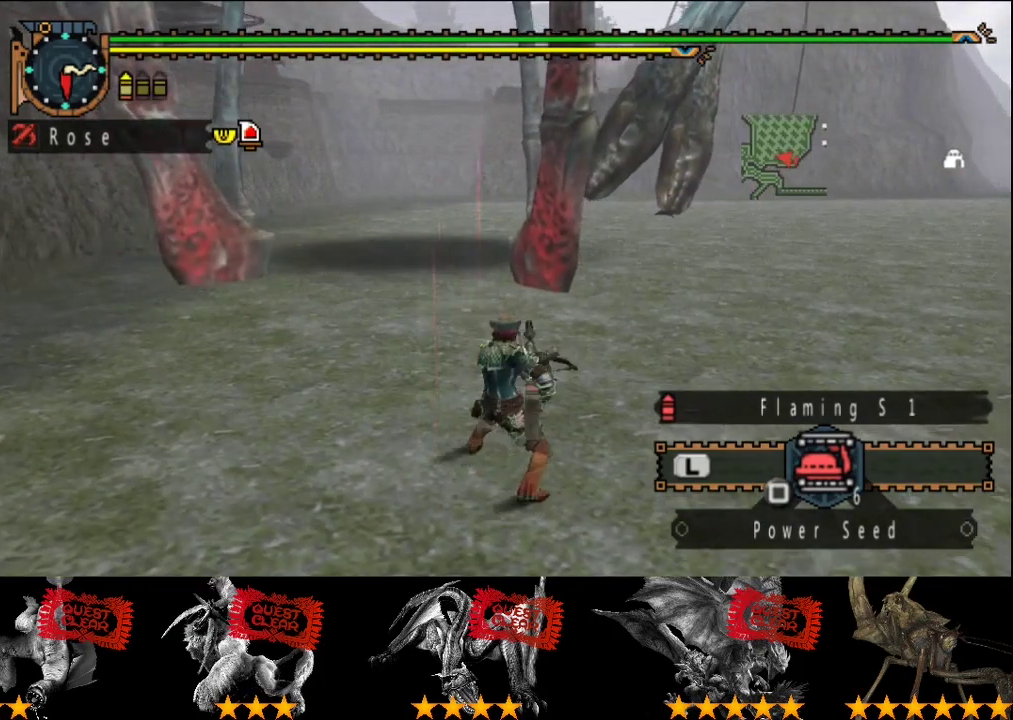
{"buttons": [], "left_stick": "down-left", "right_stick": "center", "events": [[33, "CIRCLE", "down"], [100, "CIRCLE", "up"], [200, "left_stick", "center"], [467, "left_stick", "down-left"]]}
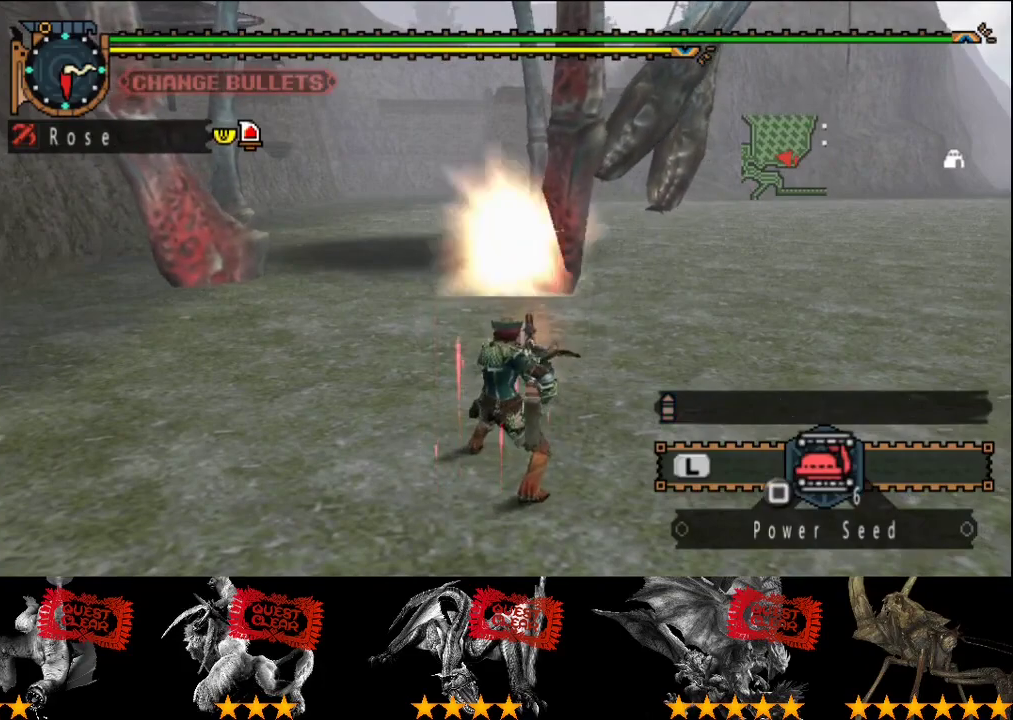
{"buttons": [], "left_stick": "down", "right_stick": "center", "events": [[300, "left_stick", "down"], [433, "SQUARE", "down"], [500, "SQUARE", "up"]]}
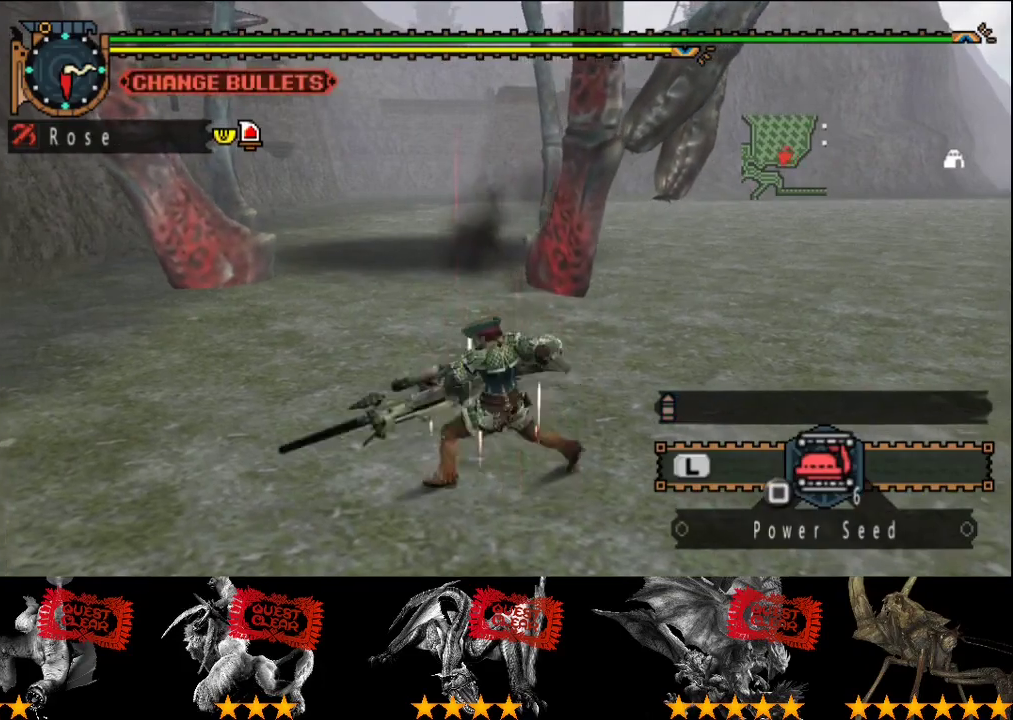
{"buttons": ["L2"], "left_stick": "down", "right_stick": "center", "events": [[67, "SQUARE", "down"], [117, "L2", "down"], [117, "SQUARE", "up"]]}
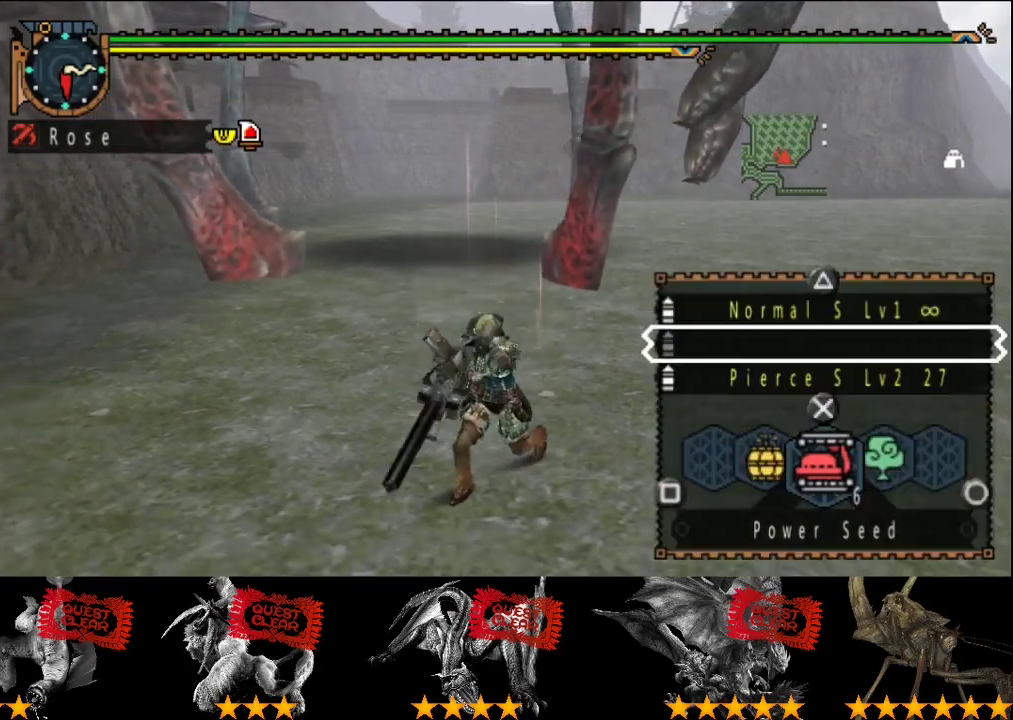
{"buttons": ["L2"], "left_stick": "down", "right_stick": "center", "events": []}
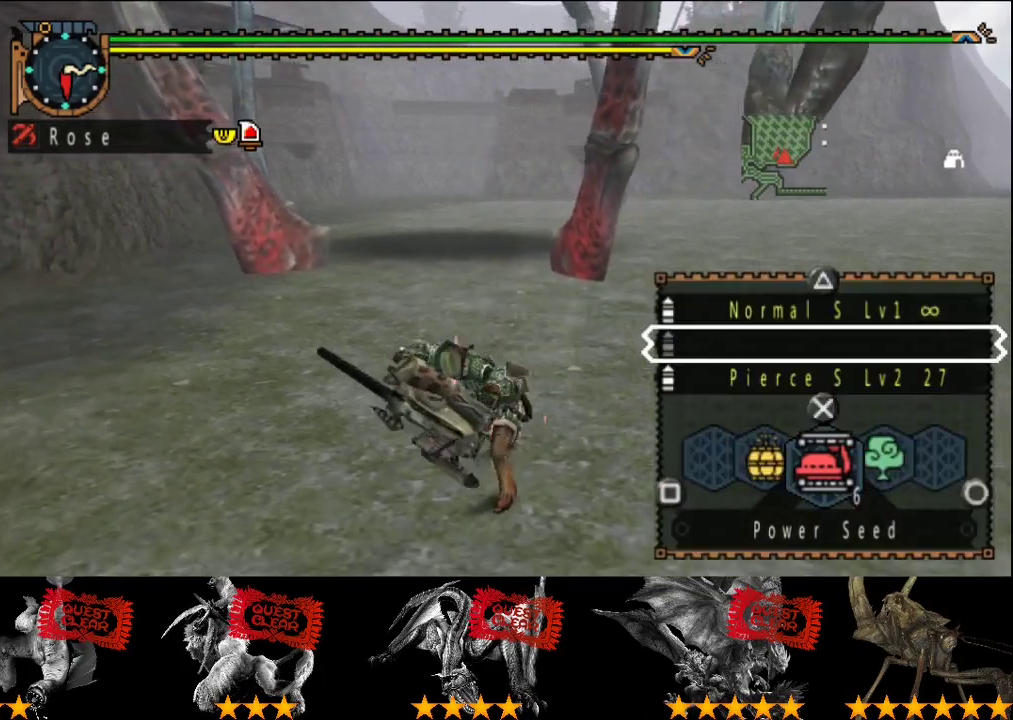
{"buttons": ["L2"], "left_stick": "down", "right_stick": "center", "events": []}
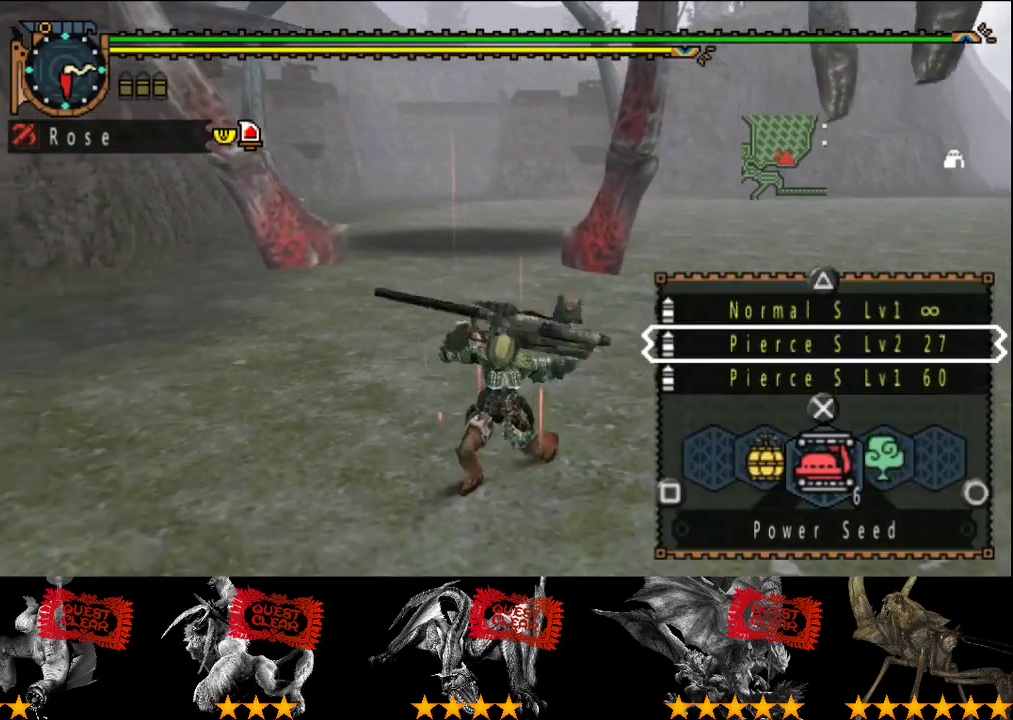
{"buttons": [], "left_stick": "down-right", "right_stick": "center", "events": [[67, "L2", "up"], [100, "left_stick", "down-right"]]}